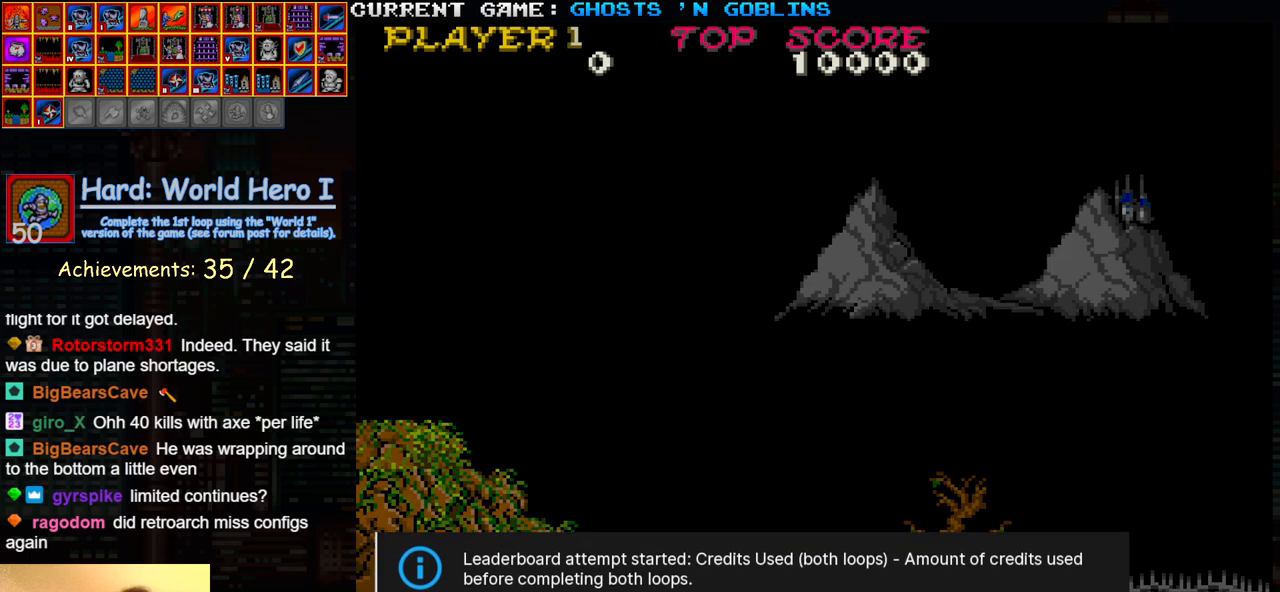
Gameplay with a controller (arcade stick); each line is a JSON object with the inputs held at the frame after it. "events" lists button and stick changes between this image and that frame as [ms after this image, input, new state], when the widget could be followed in between. Not read: L3 R3.
{"buttons": ["SQUARE", "TRIANGLE"], "left_stick": "center", "events": [[83, "SQUARE", "down"], [83, "TRIANGLE", "down"], [150, "SQUARE", "up"], [450, "SQUARE", "down"]]}
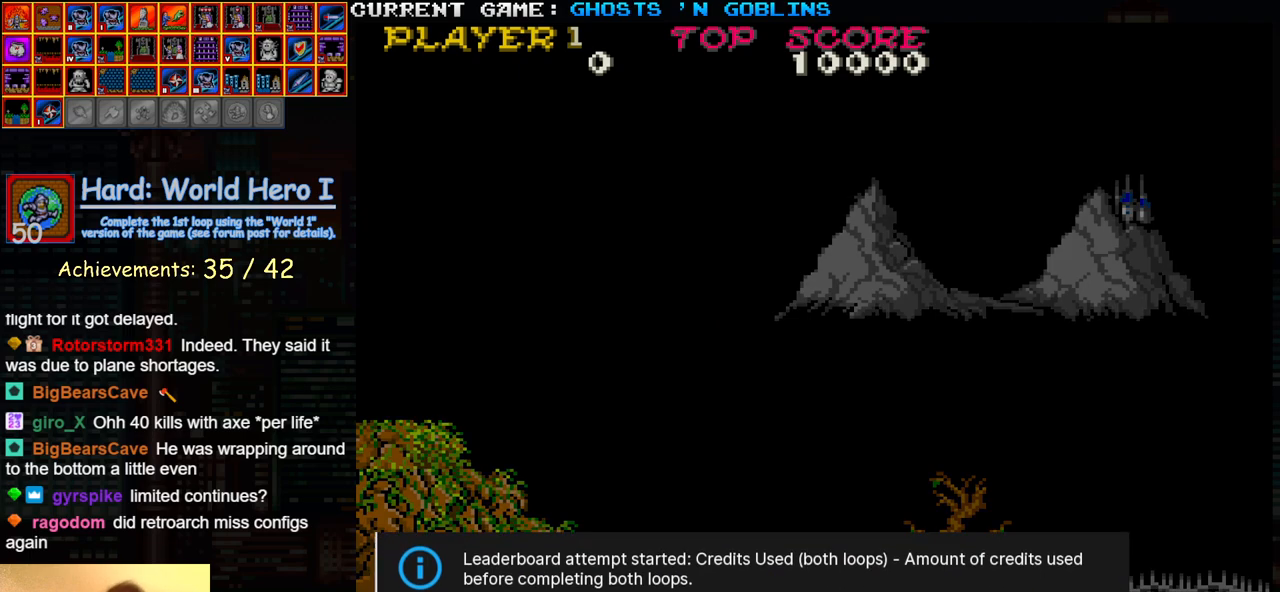
{"buttons": [], "left_stick": "down-right", "events": [[133, "left_stick", "right"], [300, "left_stick", "down-right"], [333, "TRIANGLE", "up"], [350, "SQUARE", "up"]]}
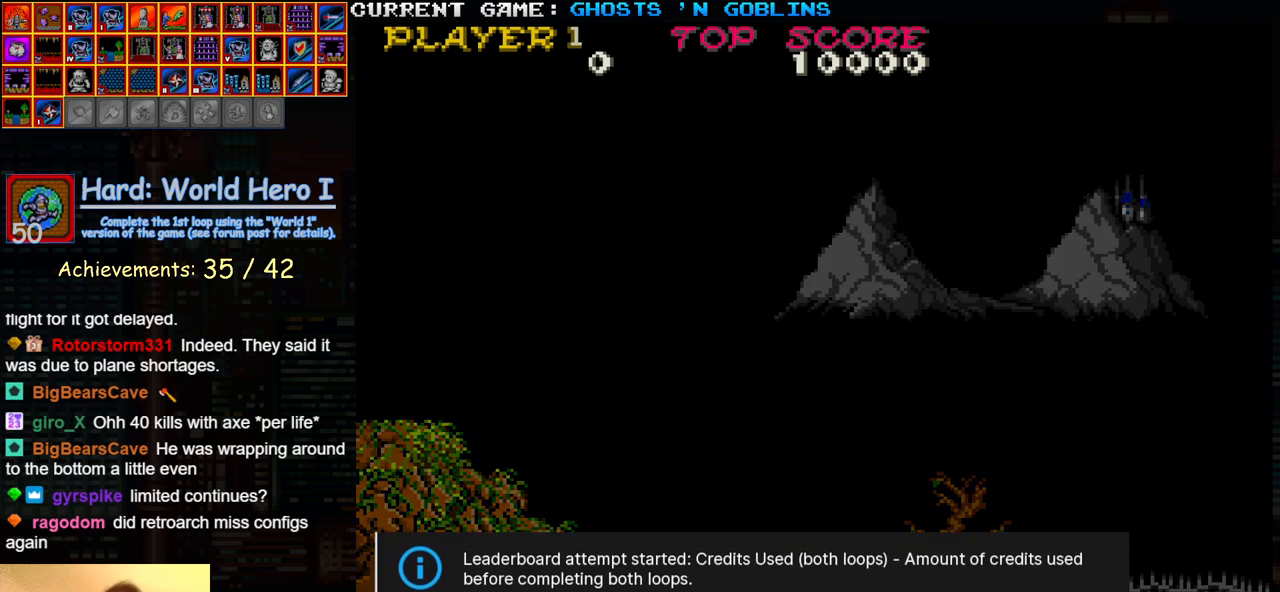
{"buttons": ["SQUARE", "TRIANGLE"], "left_stick": "down-right", "events": [[83, "SQUARE", "down"], [83, "TRIANGLE", "down"]]}
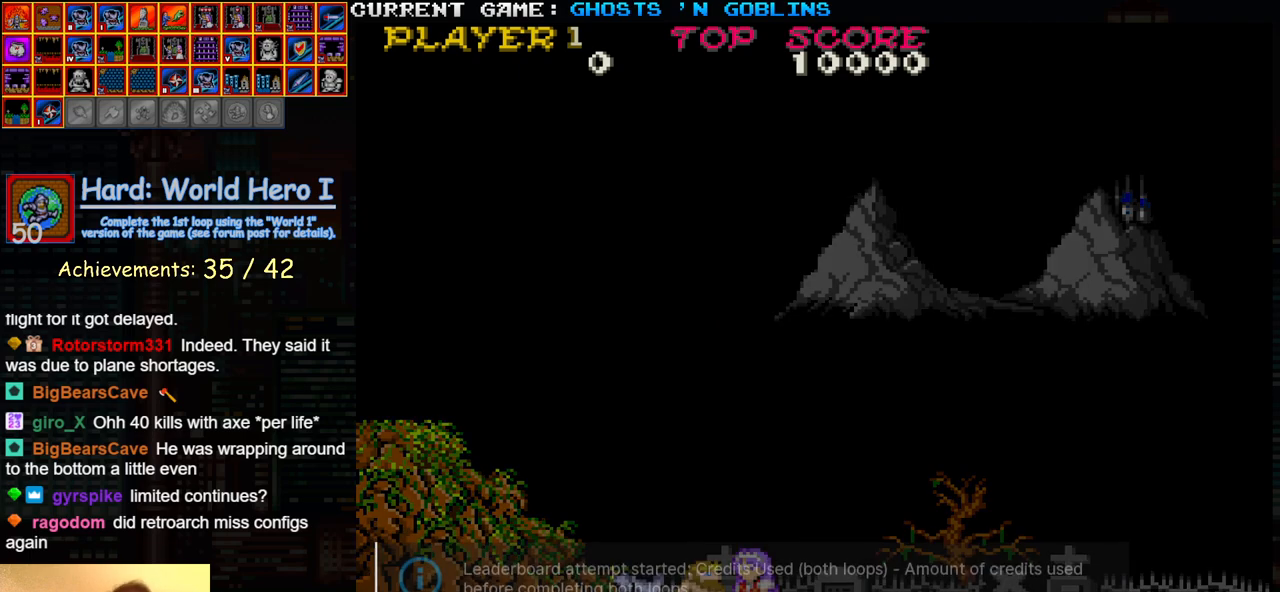
{"buttons": ["SQUARE", "TRIANGLE", "R1"], "left_stick": "center", "events": [[50, "left_stick", "center"], [183, "R1", "down"]]}
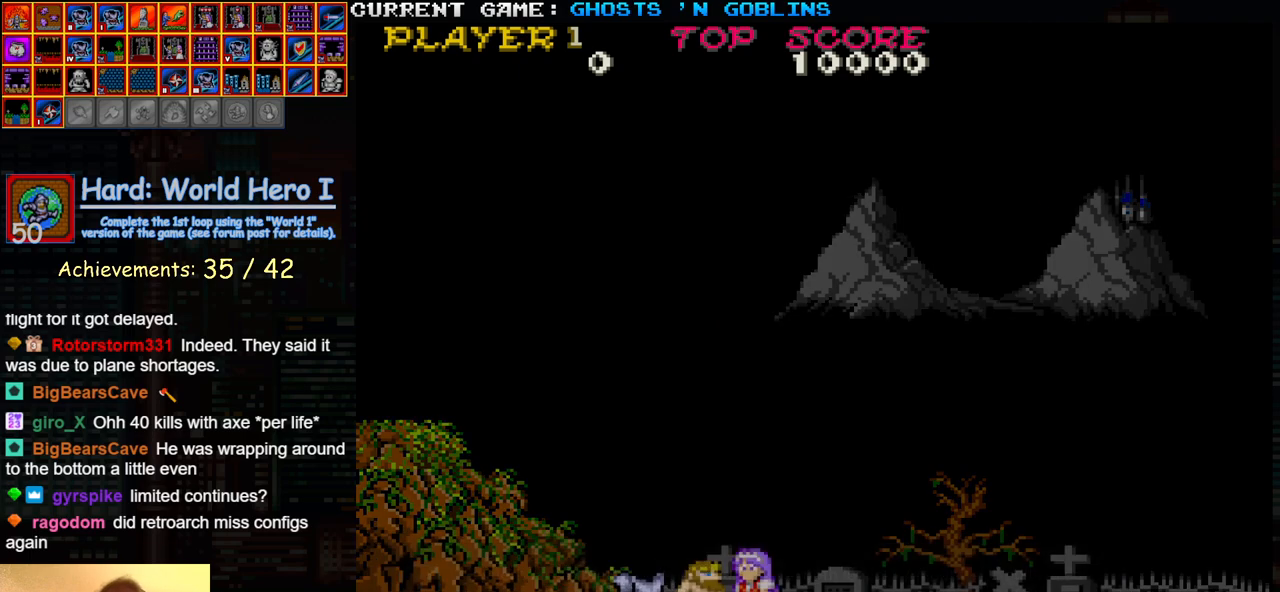
{"buttons": [], "left_stick": "center", "events": [[83, "TRIANGLE", "up"], [100, "SQUARE", "up"], [117, "R1", "up"], [317, "TRIANGLE", "down"], [333, "SQUARE", "down"], [450, "TRIANGLE", "up"], [500, "SQUARE", "up"]]}
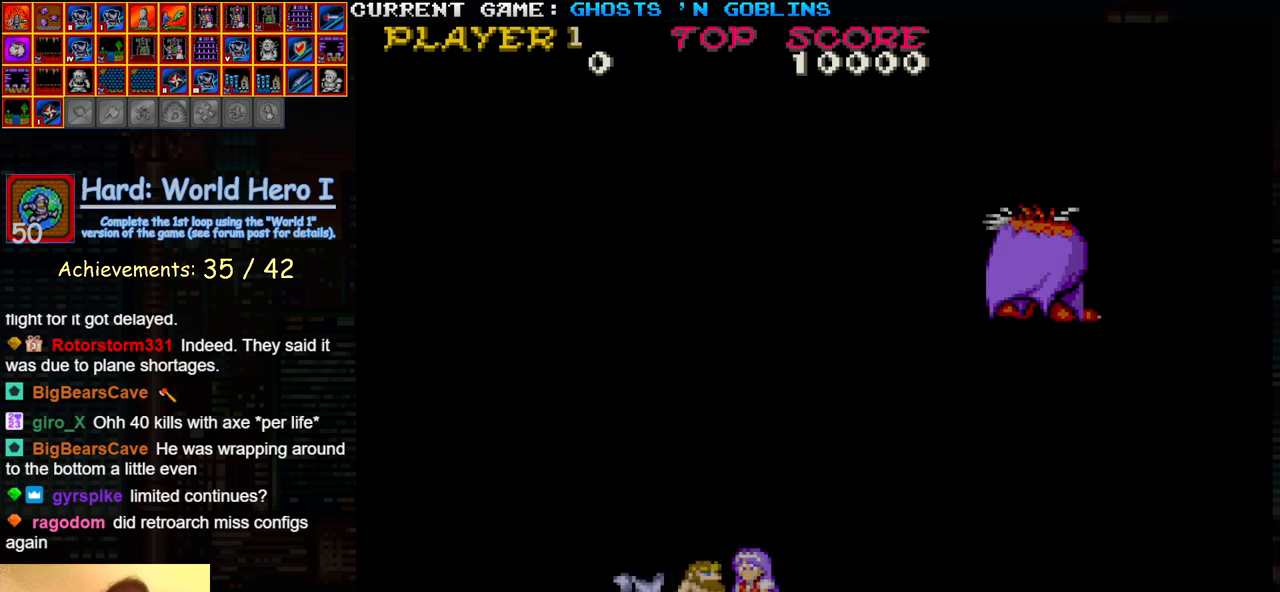
{"buttons": [], "left_stick": "right", "events": [[483, "left_stick", "right"]]}
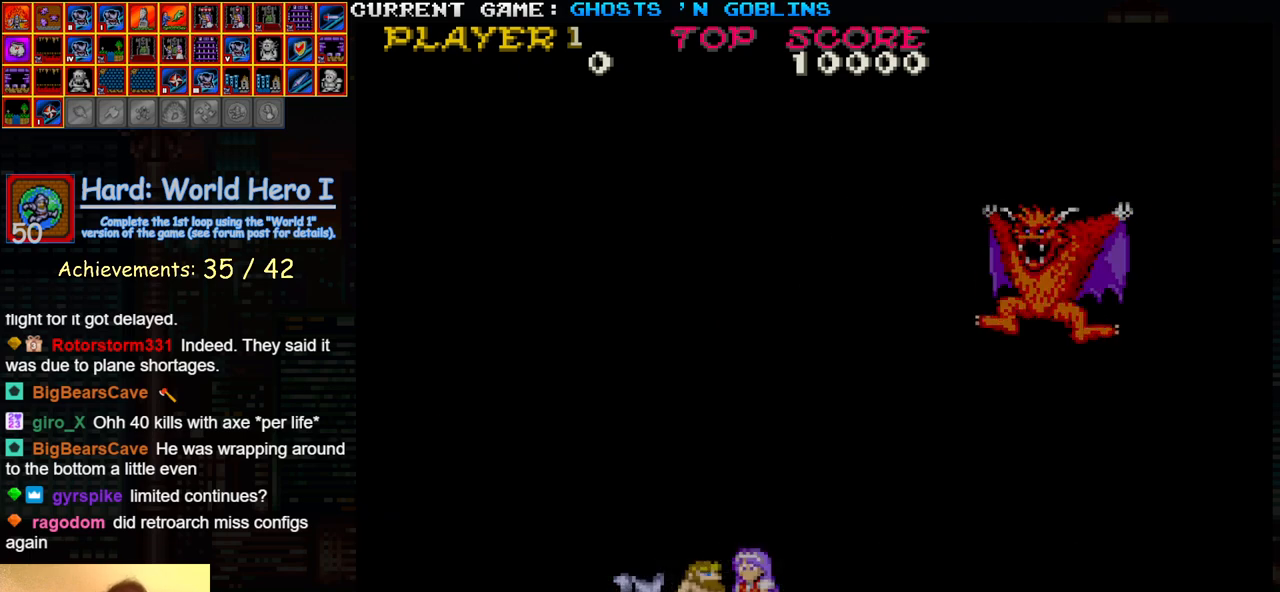
{"buttons": [], "left_stick": "right", "events": []}
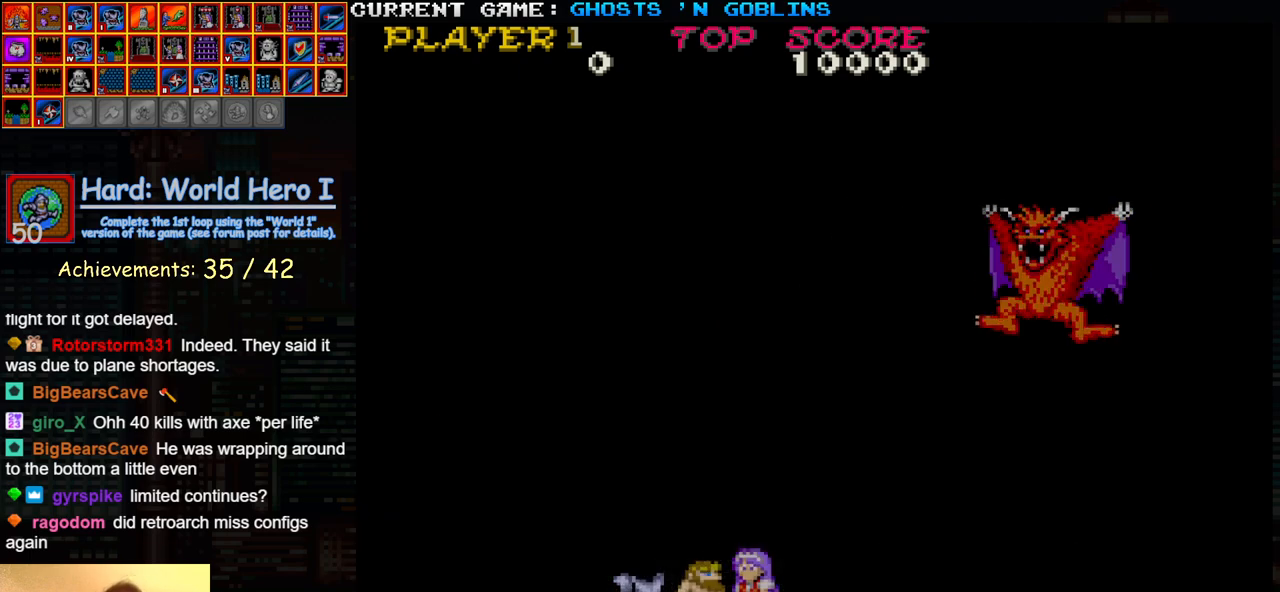
{"buttons": [], "left_stick": "right", "events": []}
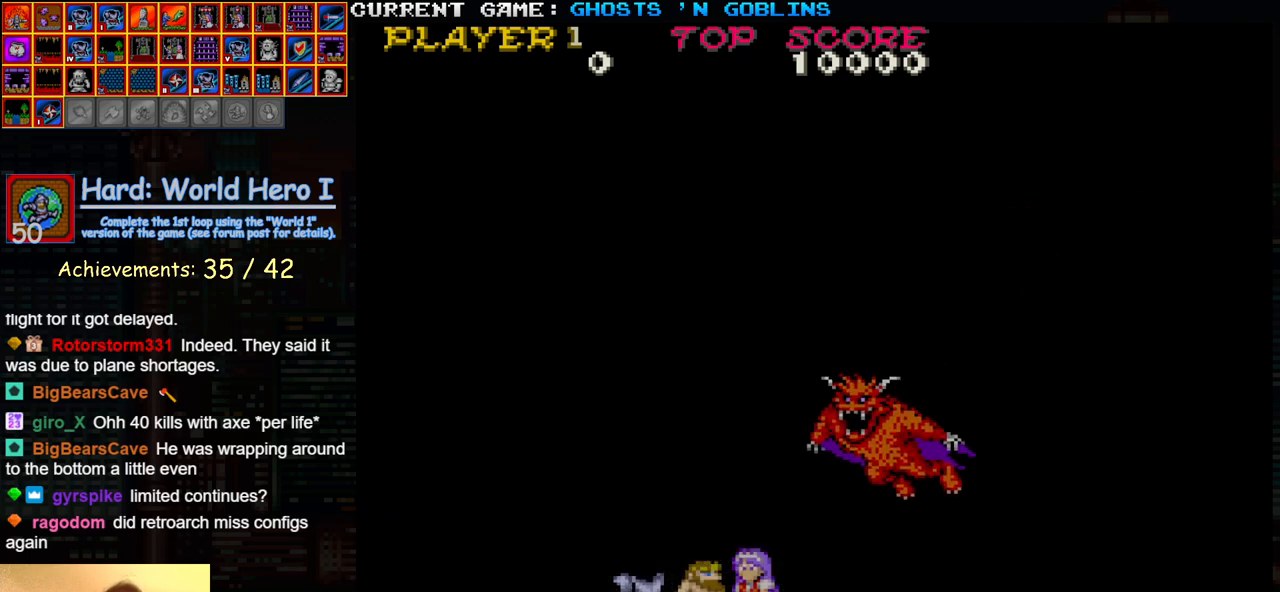
{"buttons": [], "left_stick": "right", "events": []}
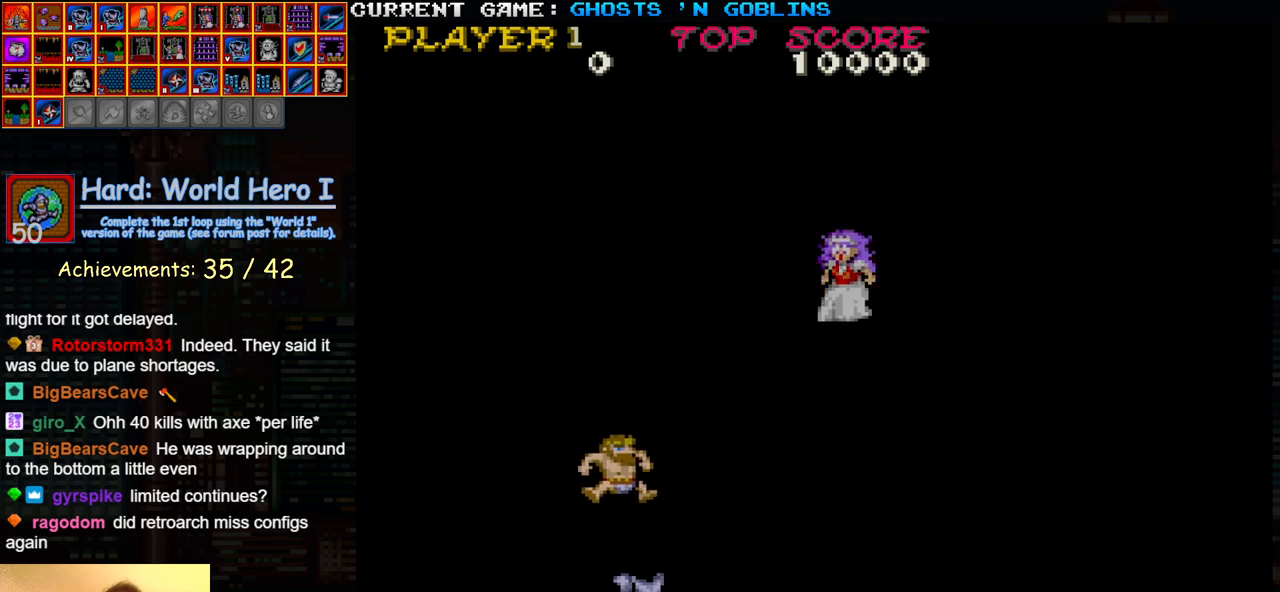
{"buttons": [], "left_stick": "right", "events": []}
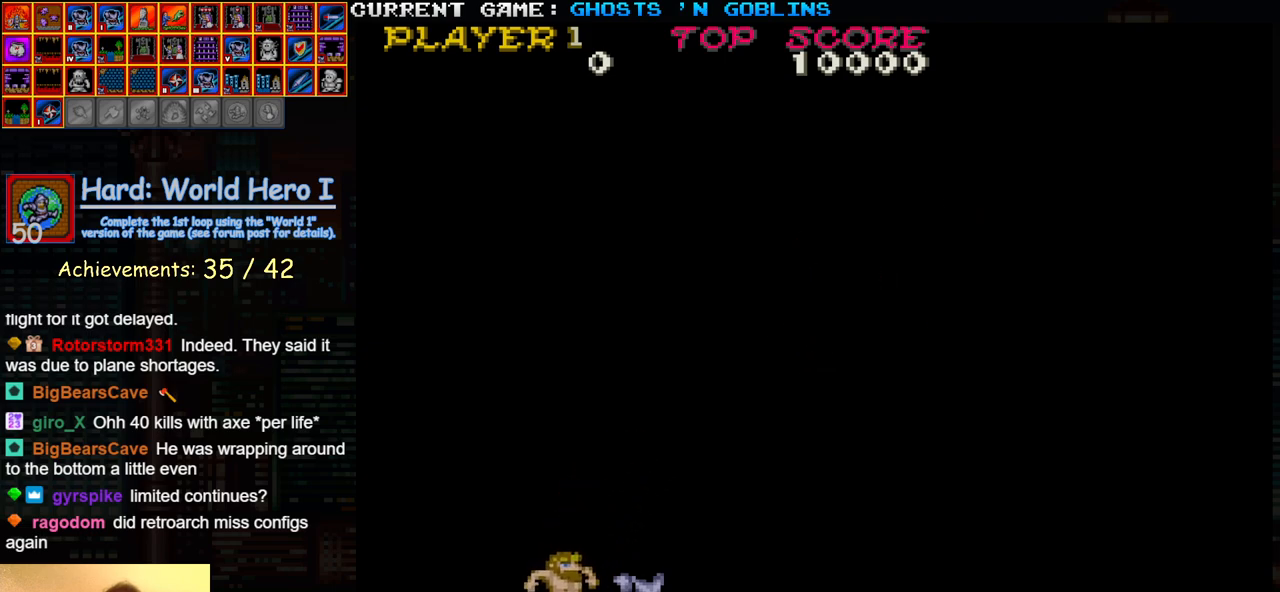
{"buttons": [], "left_stick": "right", "events": []}
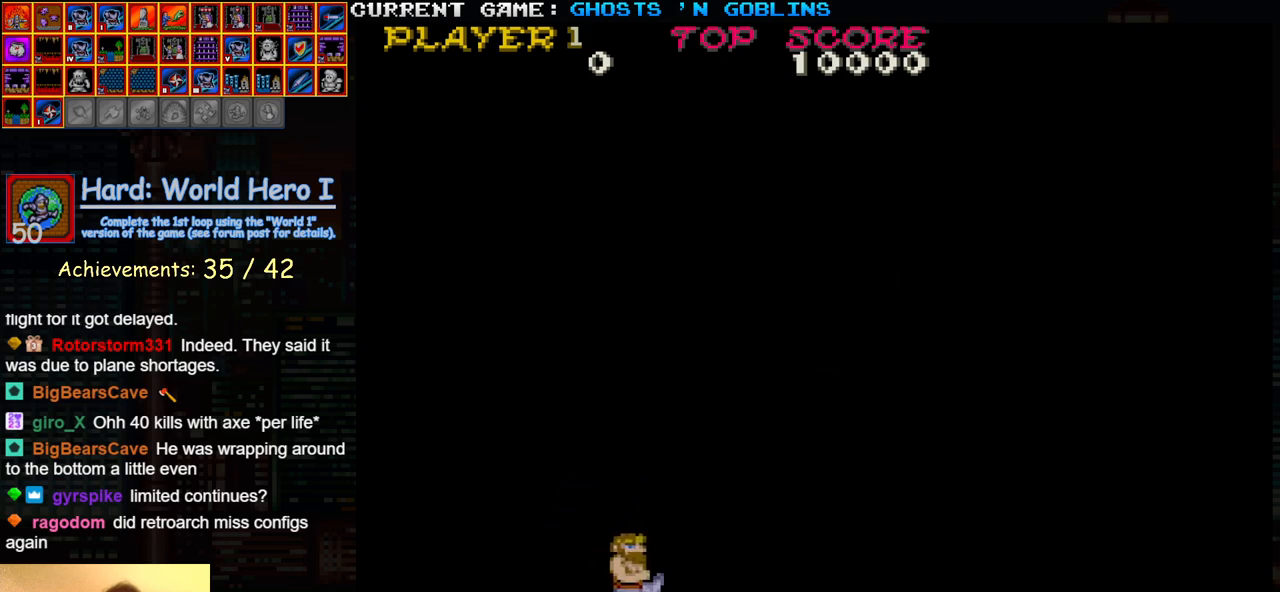
{"buttons": [], "left_stick": "right", "events": []}
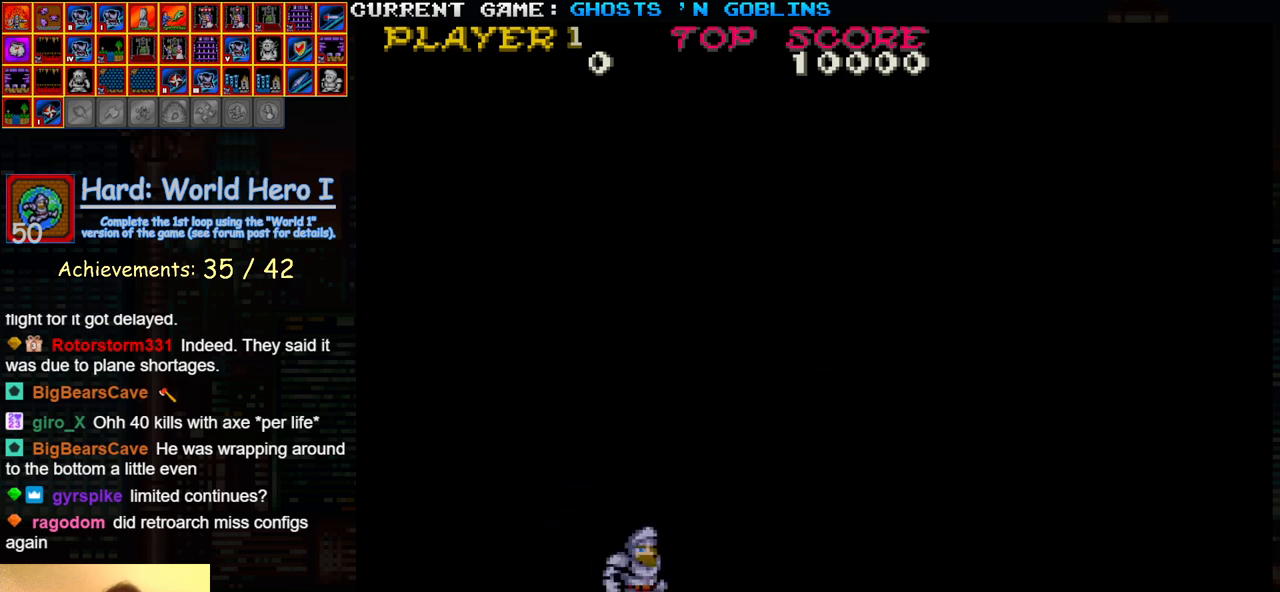
{"buttons": [], "left_stick": "right", "events": []}
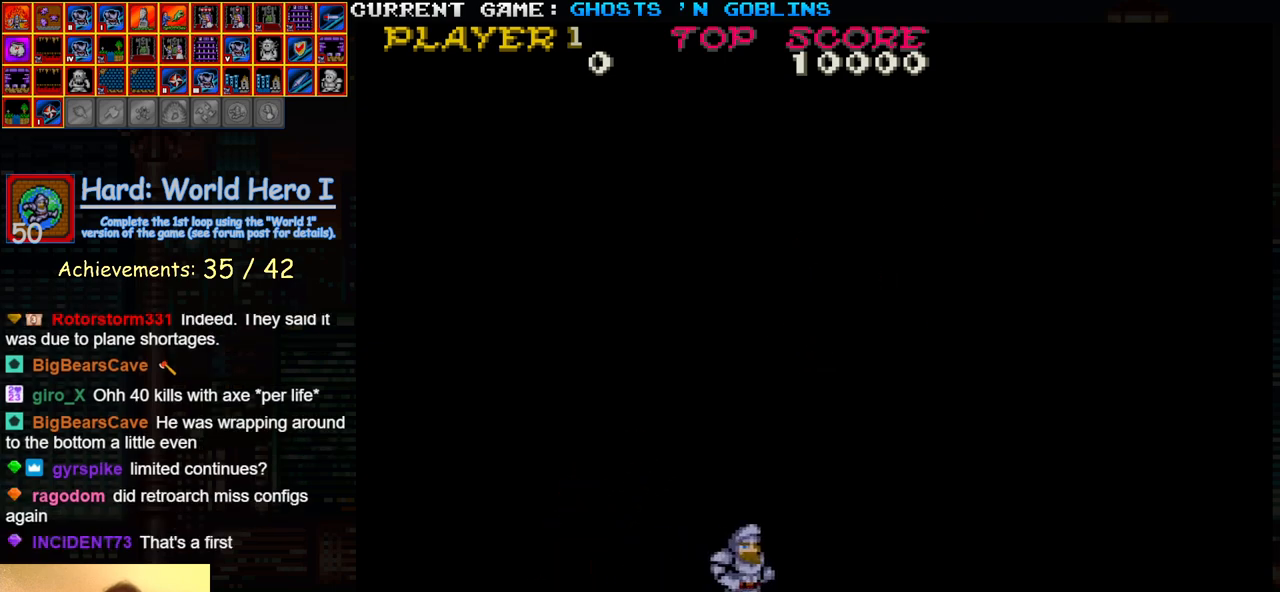
{"buttons": [], "left_stick": "right", "events": []}
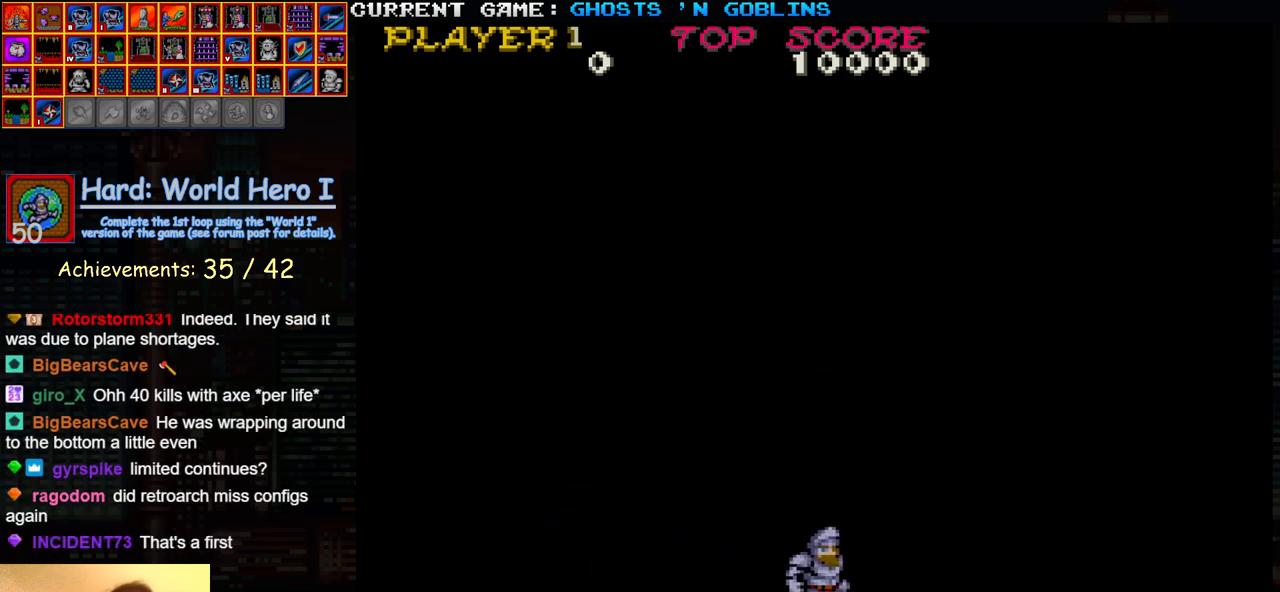
{"buttons": [], "left_stick": "right", "events": []}
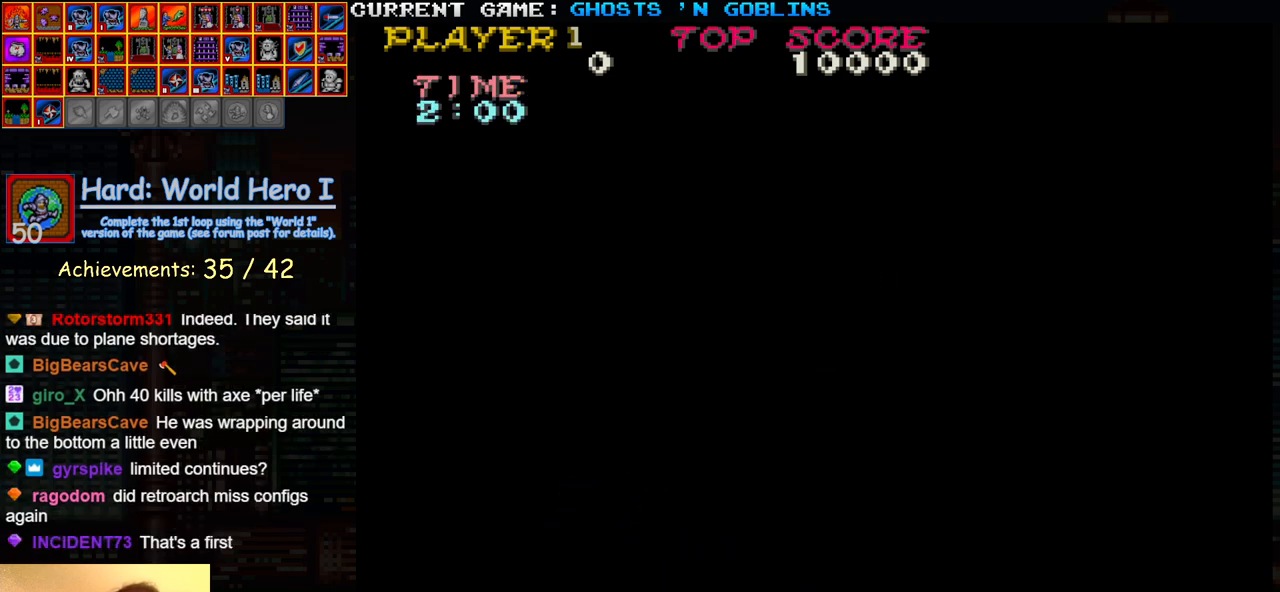
{"buttons": [], "left_stick": "right", "events": []}
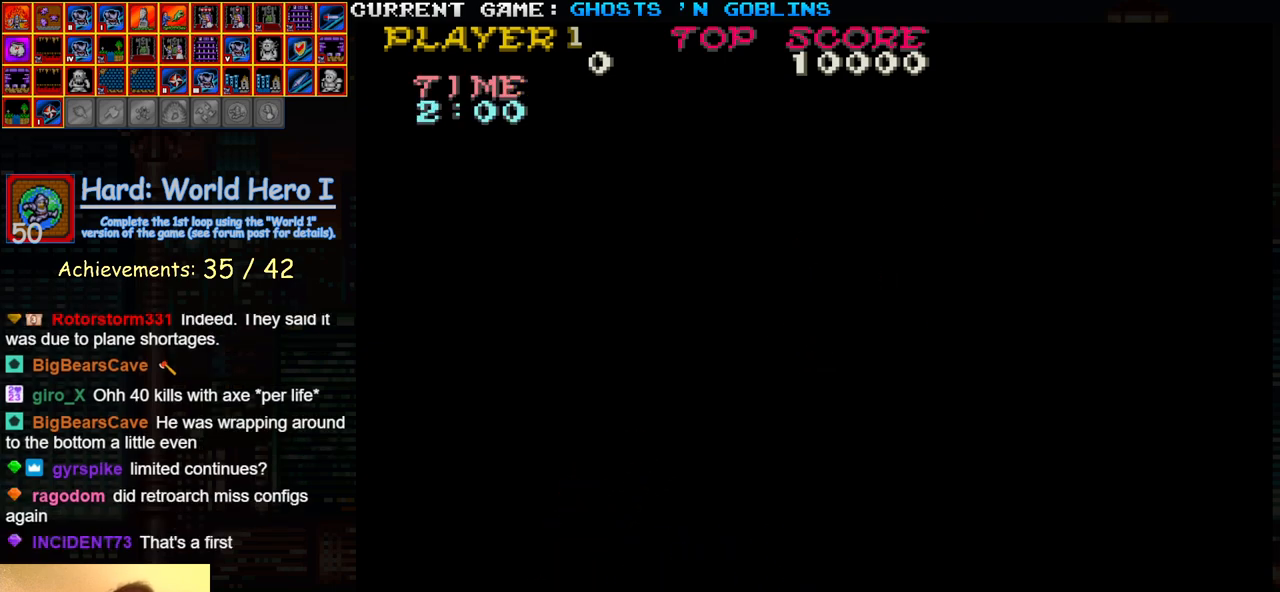
{"buttons": ["SQUARE"], "left_stick": "right", "events": [[367, "TRIANGLE", "down"], [433, "SQUARE", "down"], [500, "TRIANGLE", "up"]]}
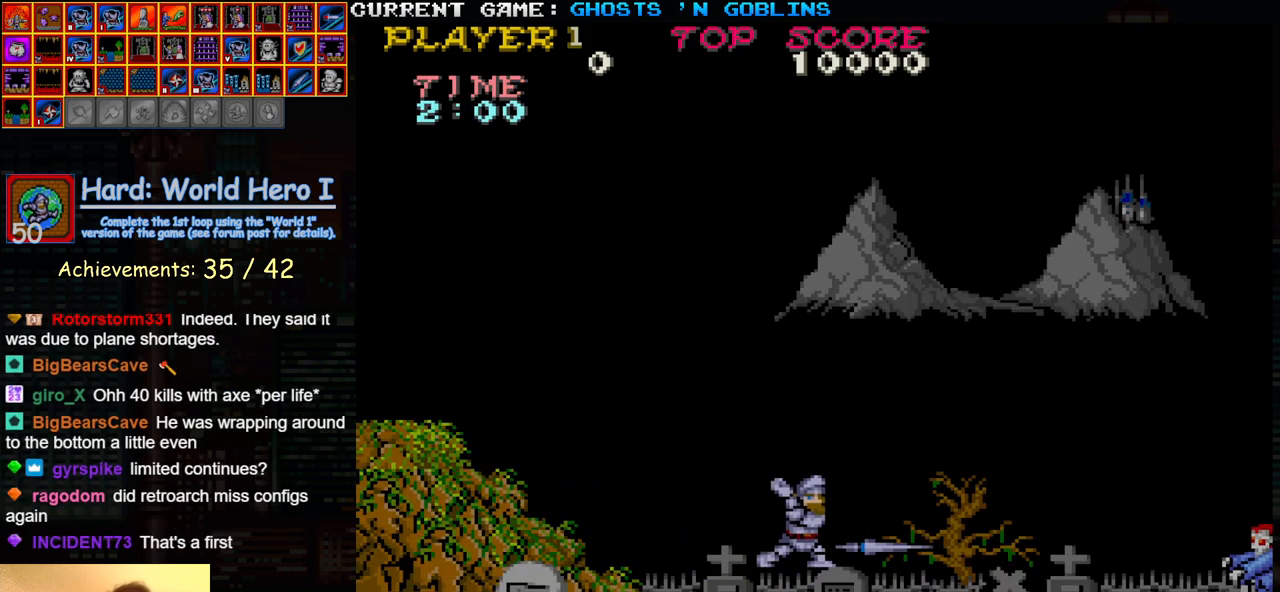
{"buttons": [], "left_stick": "right", "events": [[17, "SQUARE", "up"]]}
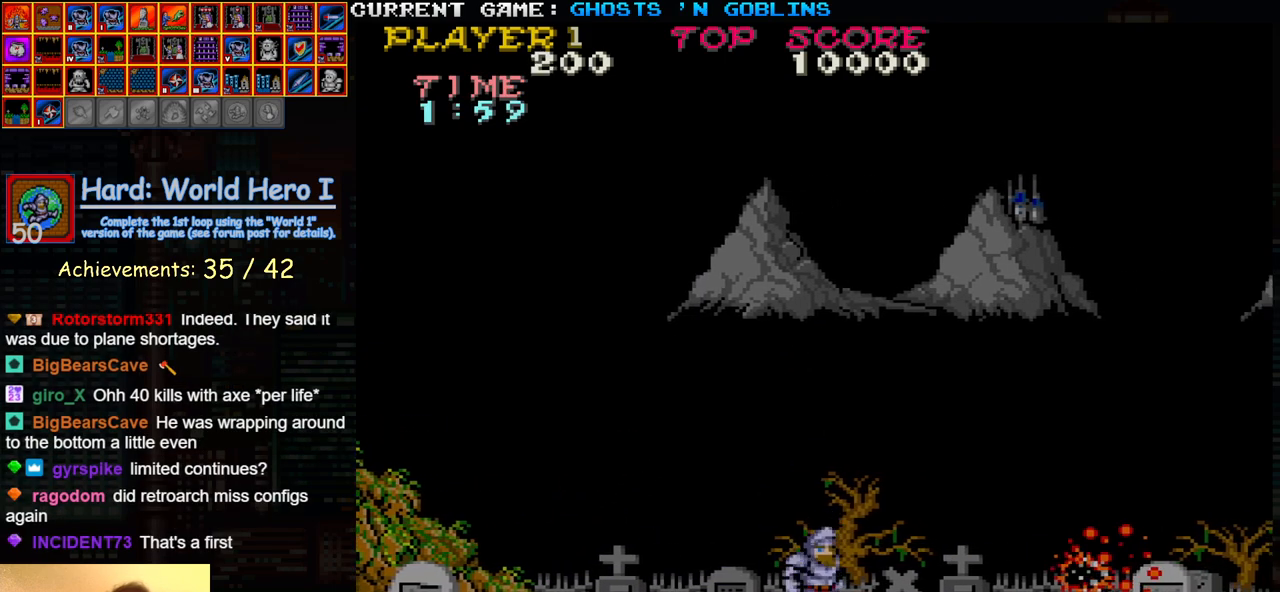
{"buttons": [], "left_stick": "right", "events": [[300, "TRIANGLE", "down"], [350, "SQUARE", "down"], [433, "SQUARE", "up"], [433, "TRIANGLE", "up"]]}
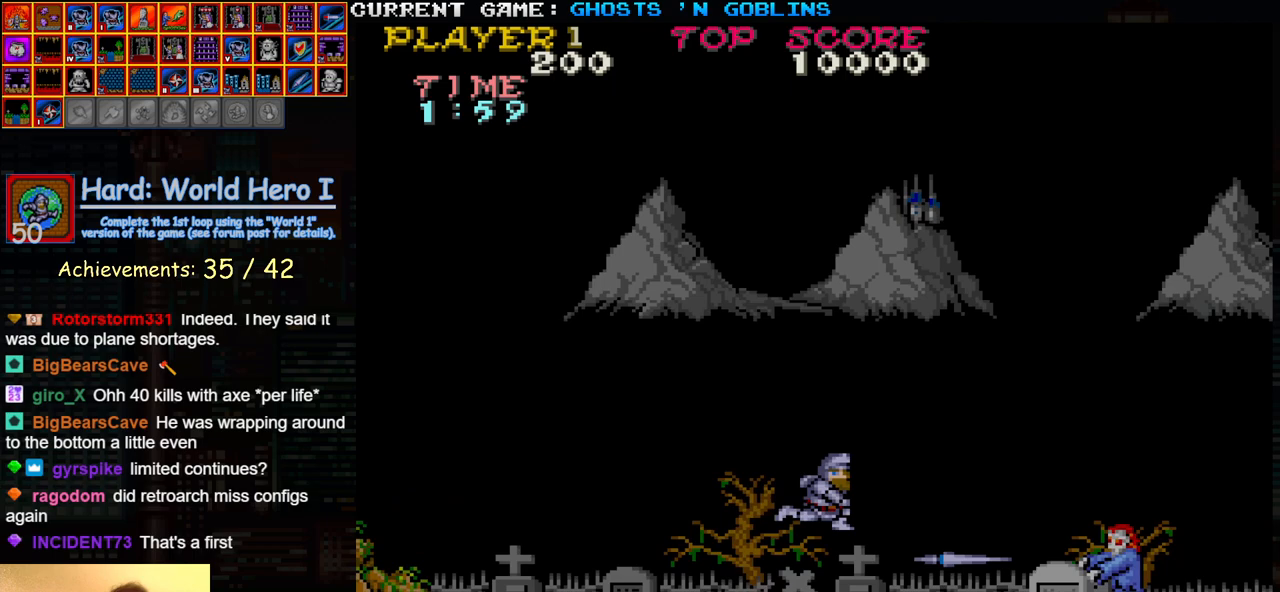
{"buttons": [], "left_stick": "right", "events": []}
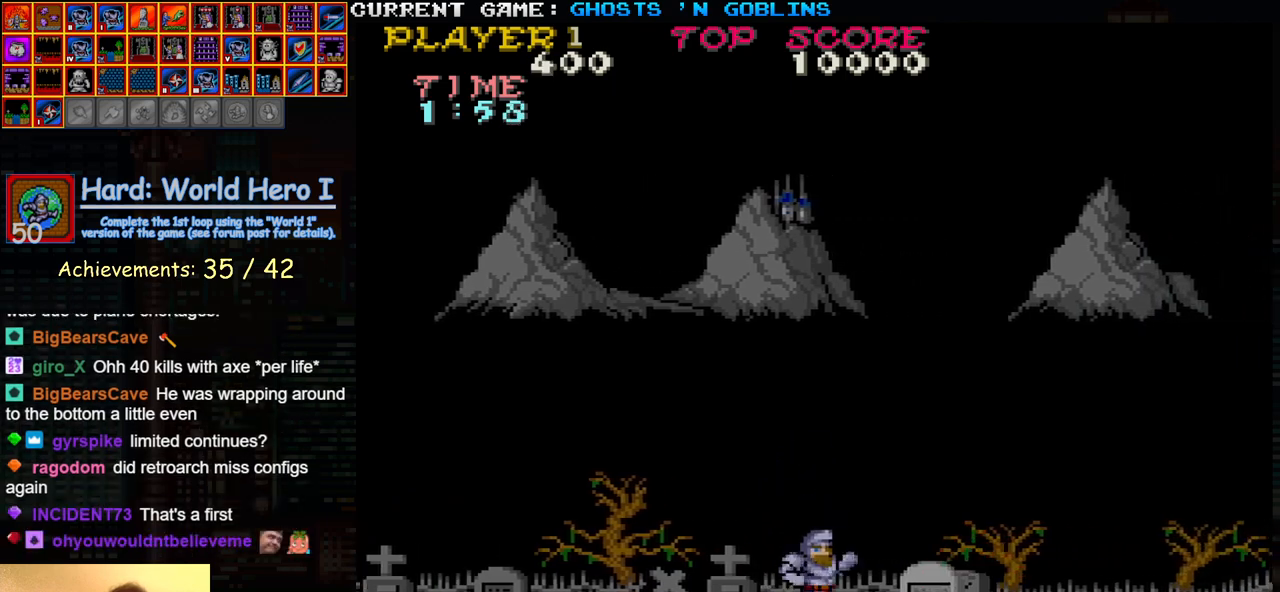
{"buttons": [], "left_stick": "right", "events": [[50, "TRIANGLE", "down"], [67, "SQUARE", "down"], [100, "TRIANGLE", "up"], [167, "SQUARE", "up"]]}
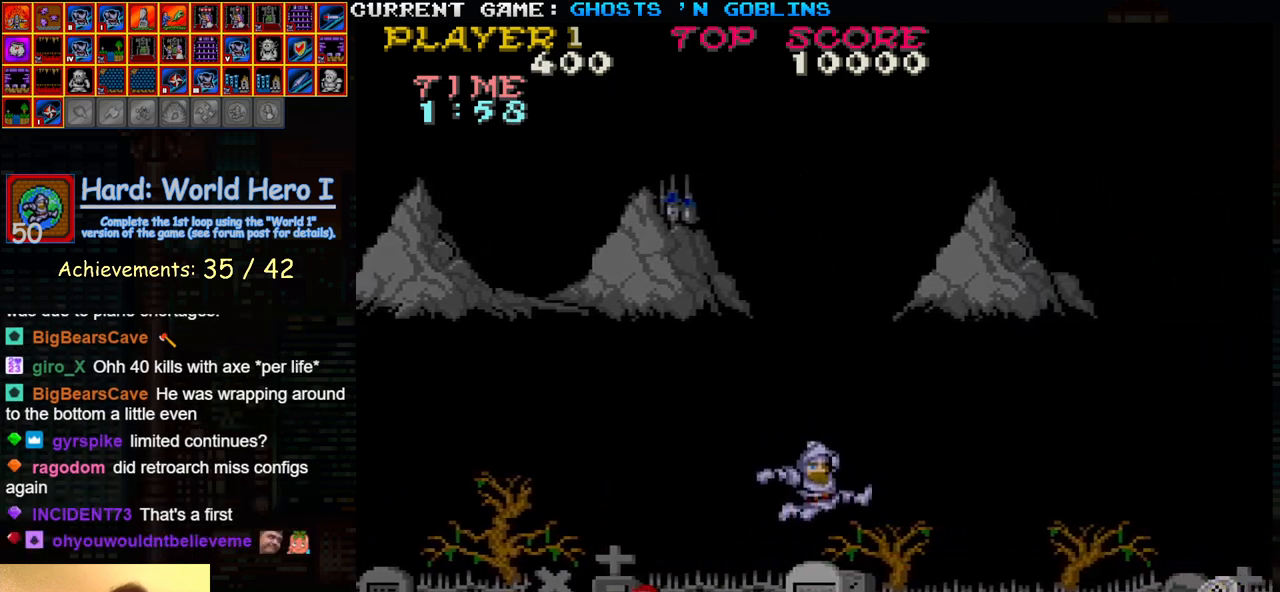
{"buttons": [], "left_stick": "right", "events": [[167, "TRIANGLE", "down"], [267, "TRIANGLE", "up"]]}
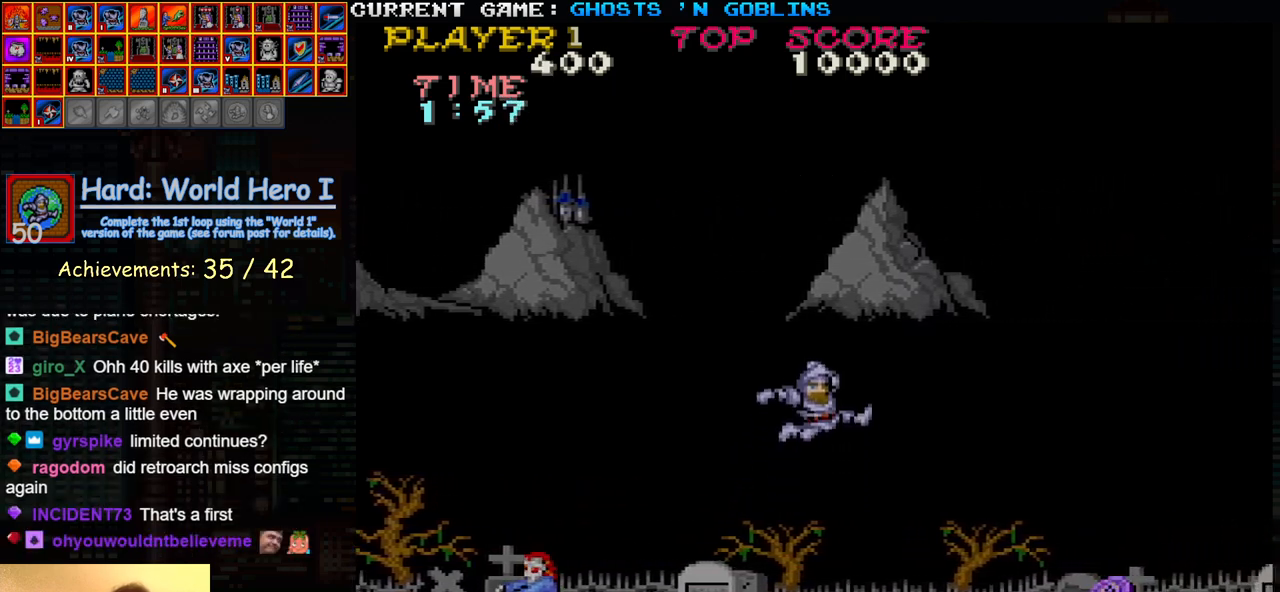
{"buttons": [], "left_stick": "right", "events": [[217, "left_stick", "center"], [267, "left_stick", "left"], [350, "SQUARE", "down"], [367, "left_stick", "center"], [400, "SQUARE", "up"], [417, "left_stick", "right"]]}
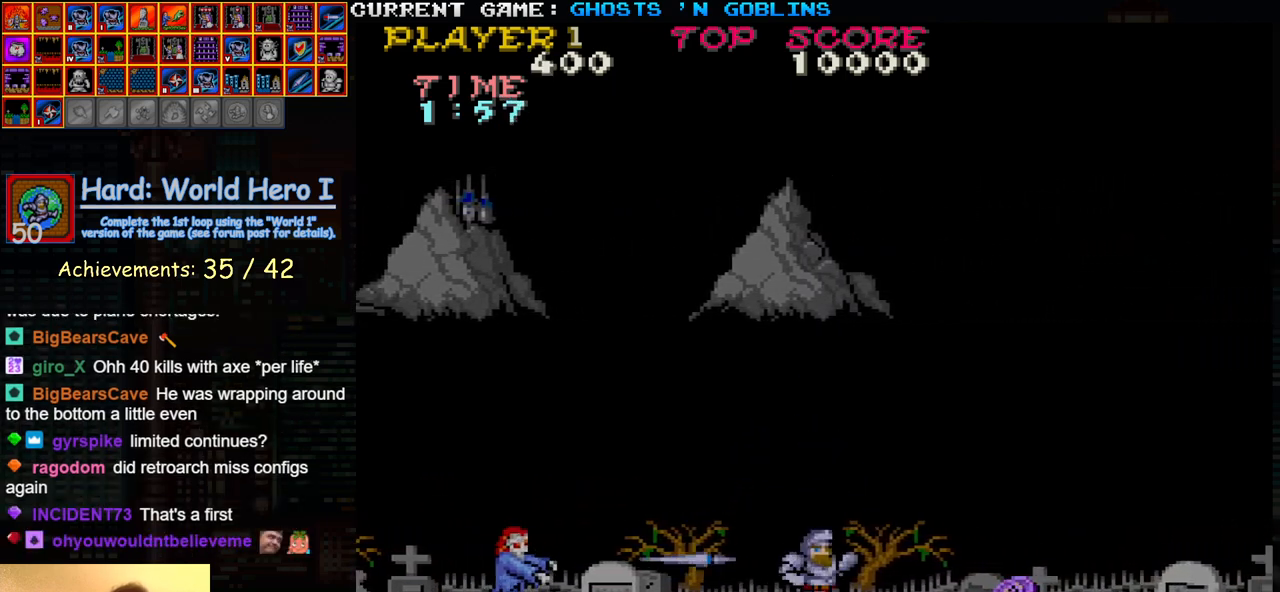
{"buttons": [], "left_stick": "right", "events": []}
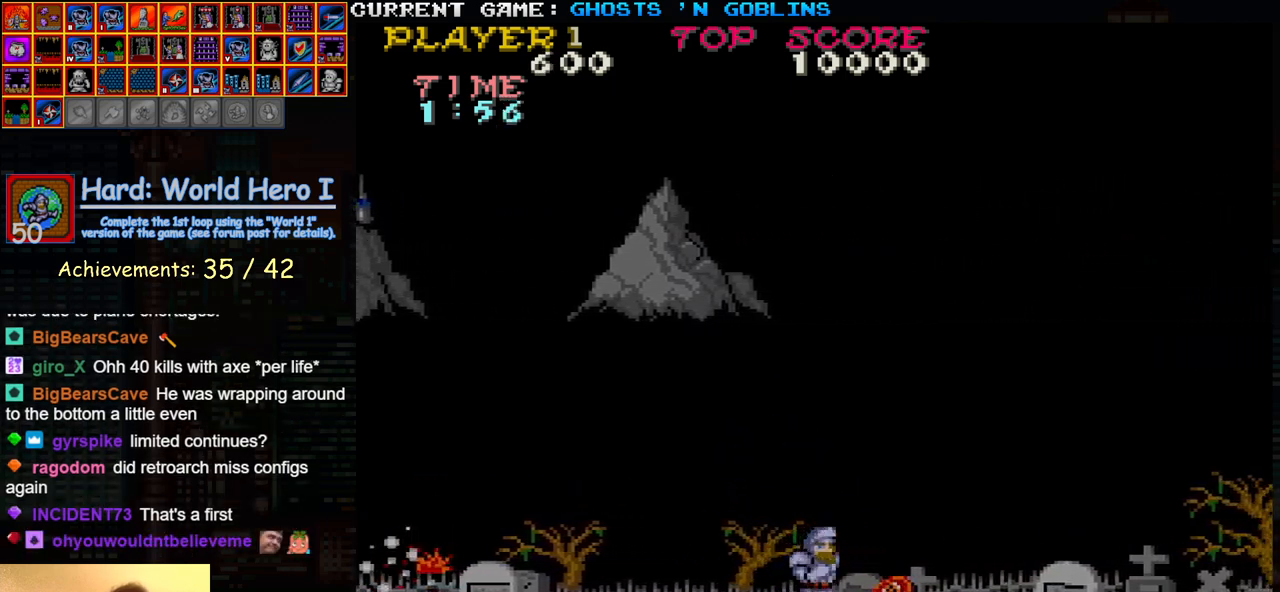
{"buttons": ["SQUARE"], "left_stick": "right", "events": [[400, "TRIANGLE", "down"], [433, "SQUARE", "down"], [500, "TRIANGLE", "up"]]}
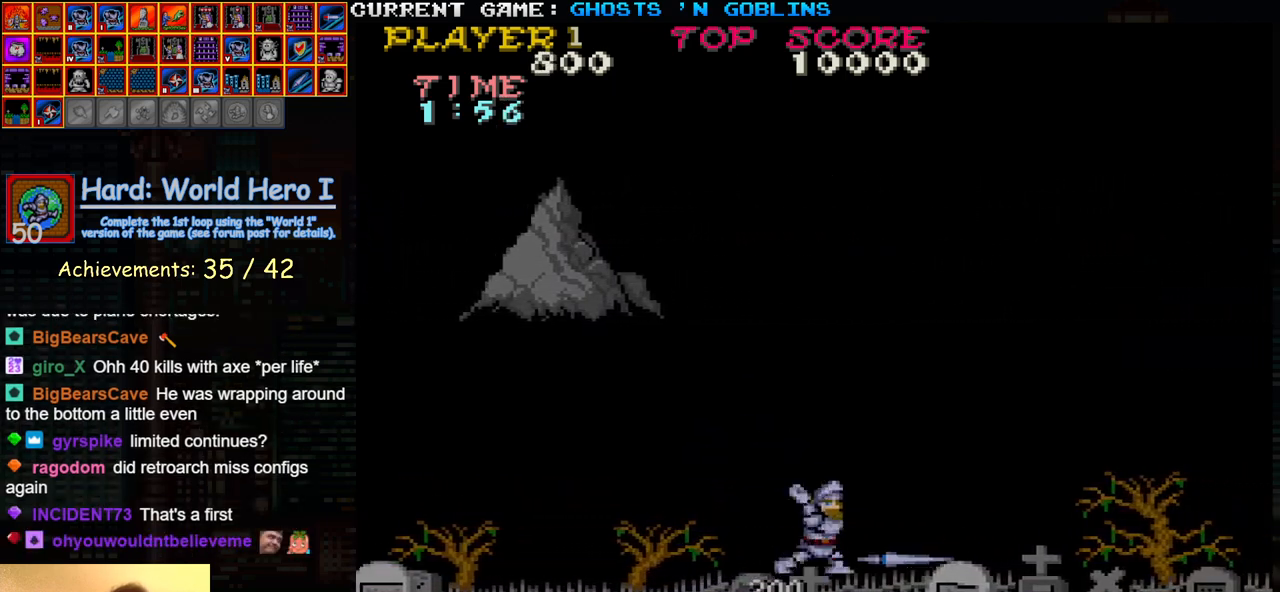
{"buttons": [], "left_stick": "right", "events": [[17, "SQUARE", "up"]]}
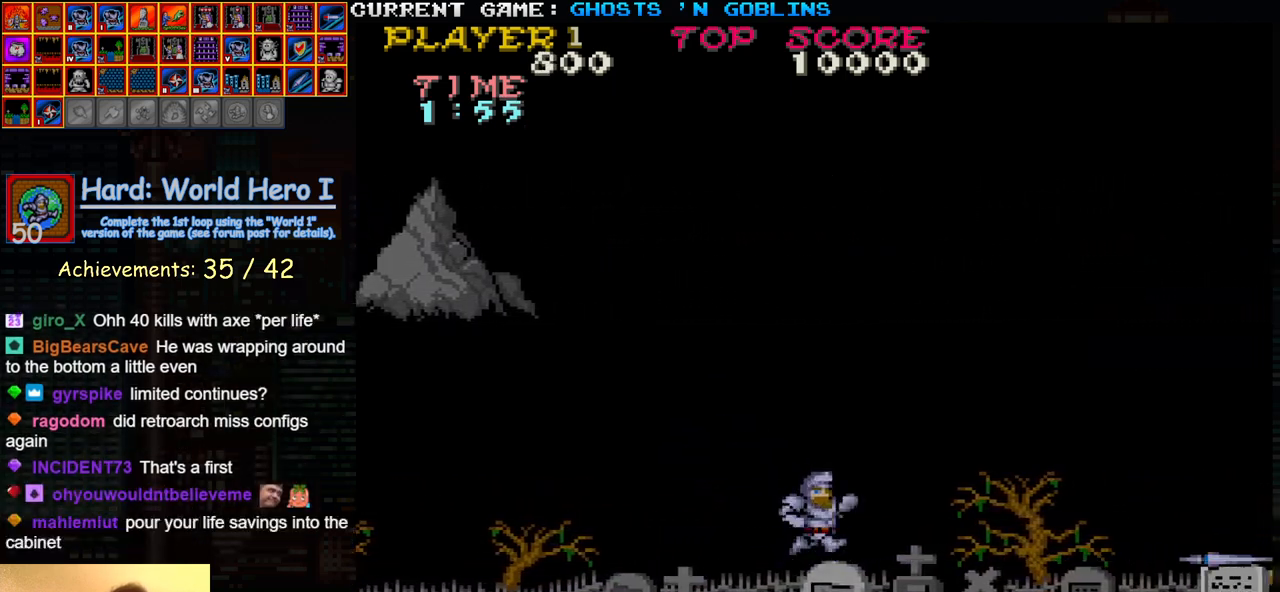
{"buttons": [], "left_stick": "right", "events": [[67, "TRIANGLE", "down"], [183, "TRIANGLE", "up"]]}
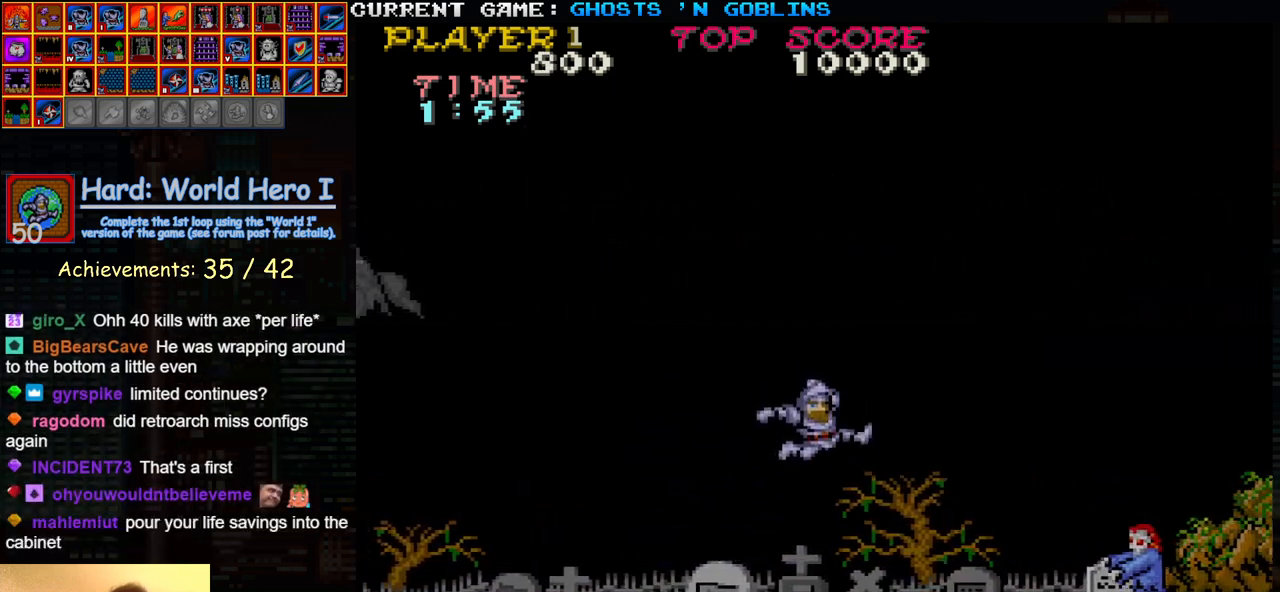
{"buttons": [], "left_stick": "right", "events": [[250, "SQUARE", "down"], [317, "SQUARE", "up"]]}
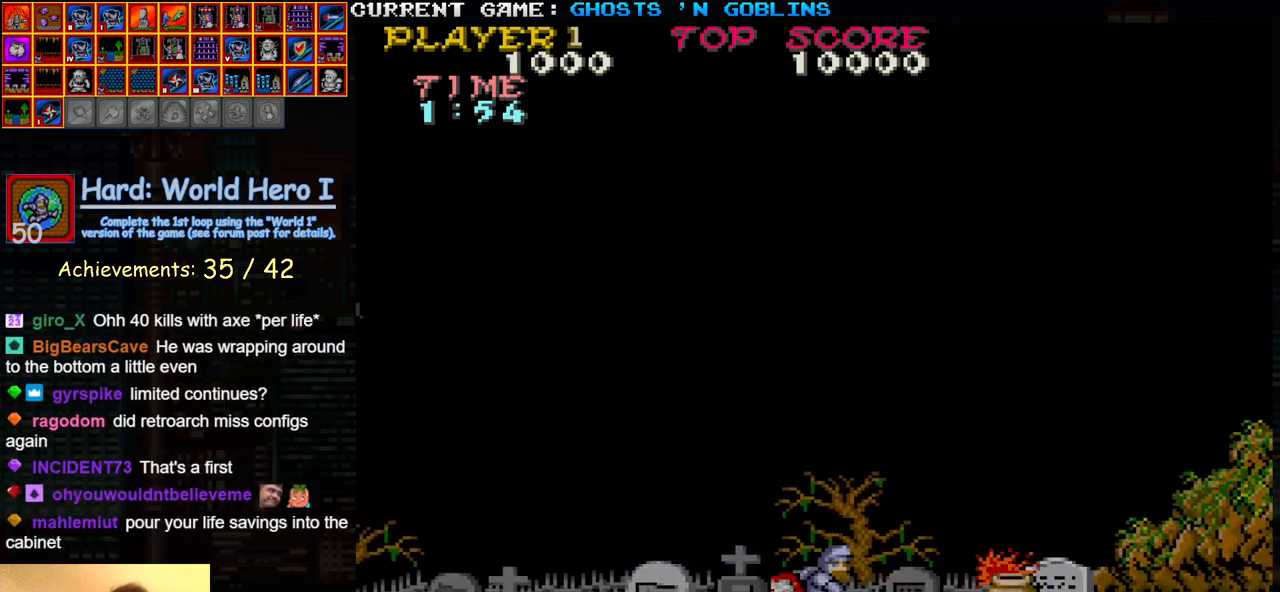
{"buttons": ["SQUARE"], "left_stick": "left", "events": [[450, "left_stick", "left"], [500, "SQUARE", "down"]]}